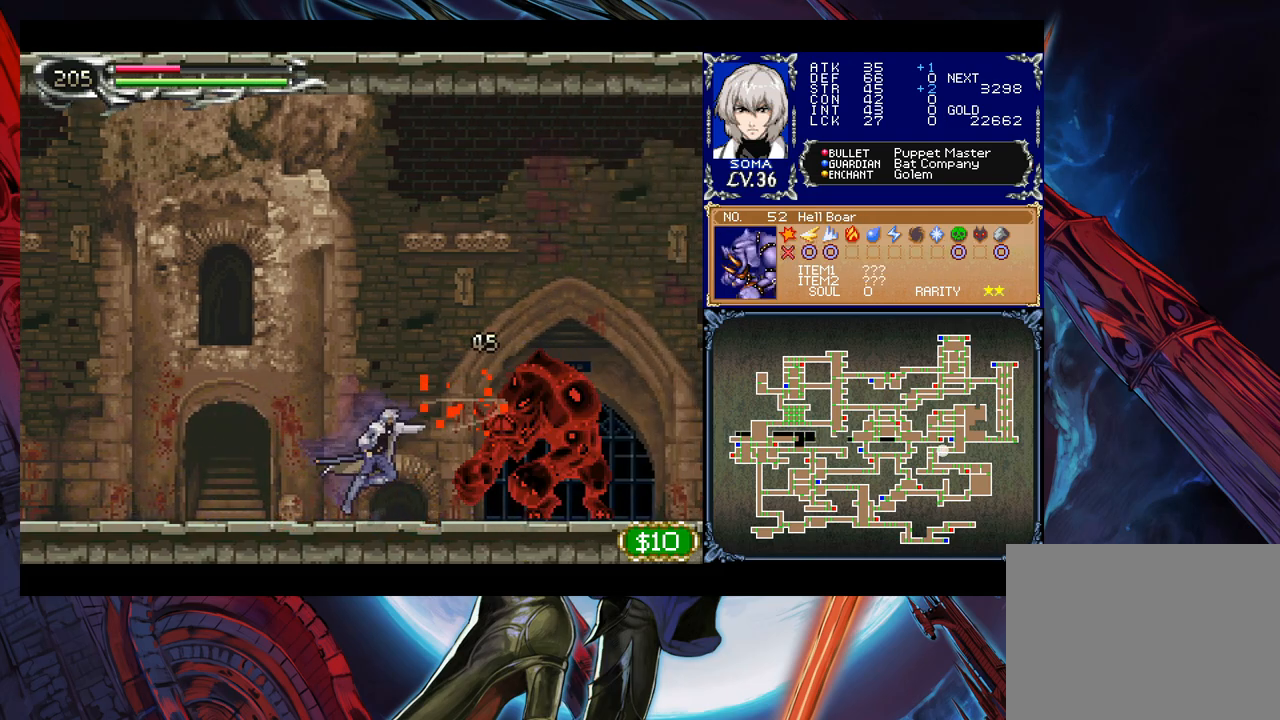
Gameplay with a controller (Xbox layout); each line is a JSON object with the inputs held at the frame after it. "events" lists button and stick changes between this image and that frame as [ms after this image, input, new state], when the widget could be followed in between. Not read: L2 R2.
{"buttons": [], "left_stick": "right", "right_stick": "center", "events": [[67, "B", "down"], [83, "A", "down"], [83, "B", "up"], [133, "A", "up"], [333, "B", "down"], [367, "B", "up"], [383, "A", "down"], [433, "A", "up"], [433, "left_stick", "right"]]}
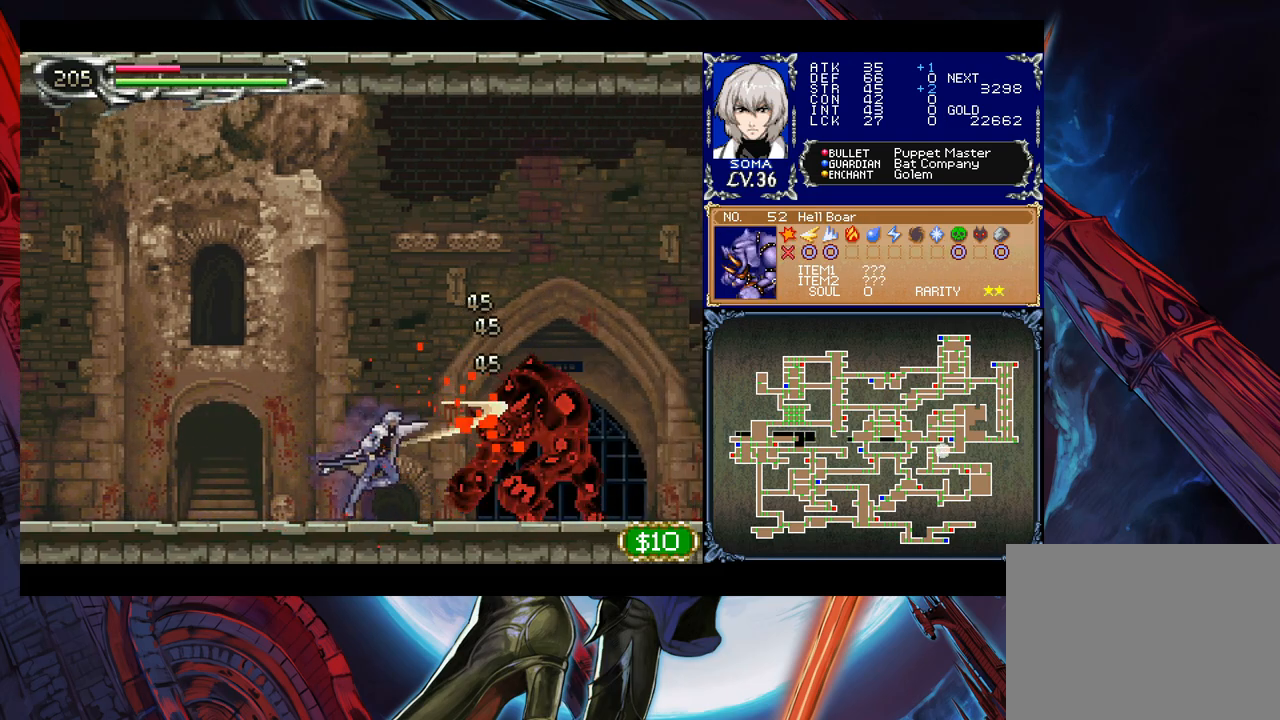
{"buttons": ["Y"], "left_stick": "left", "right_stick": "center", "events": [[167, "B", "down"], [183, "A", "down"], [183, "B", "up"], [267, "A", "up"], [467, "left_stick", "left"], [483, "Y", "down"]]}
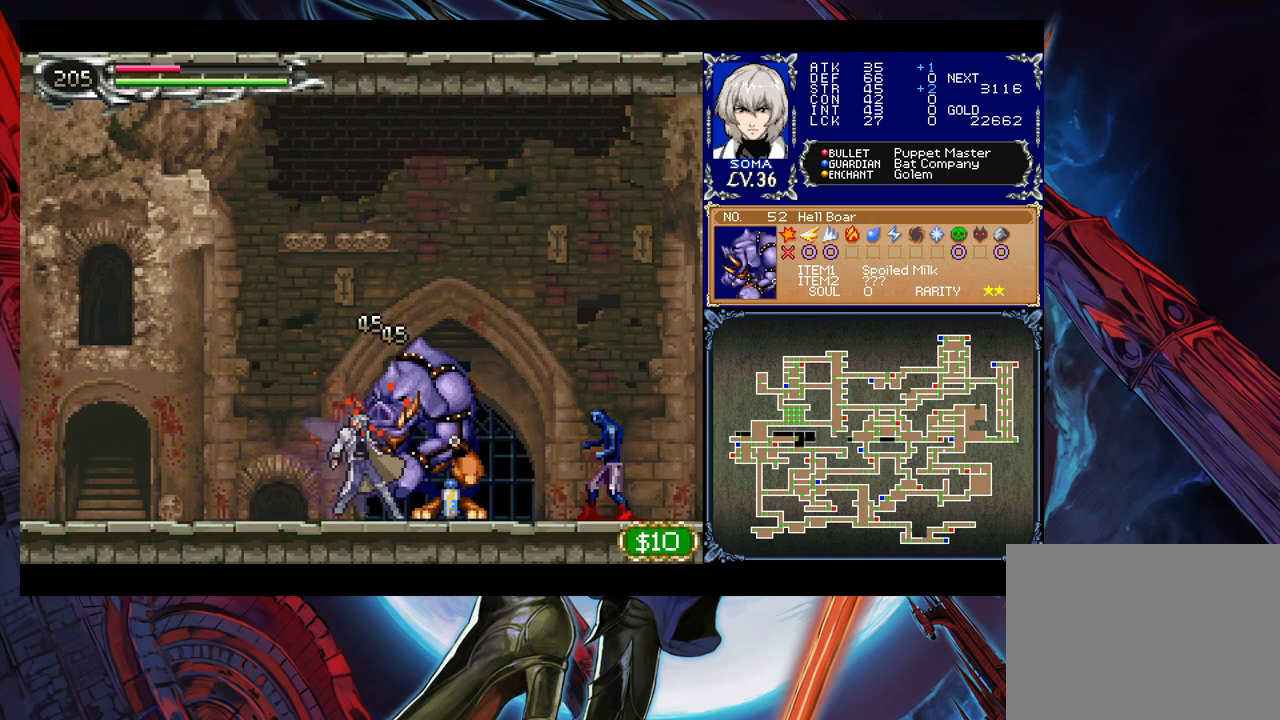
{"buttons": [], "left_stick": "right", "right_stick": "center", "events": [[33, "B", "down"], [33, "Y", "up"], [33, "left_stick", "center"], [83, "B", "up"], [83, "left_stick", "down-right"], [333, "left_stick", "left"], [383, "Y", "down"], [417, "B", "down"], [417, "Y", "up"], [433, "B", "up"], [433, "left_stick", "right"]]}
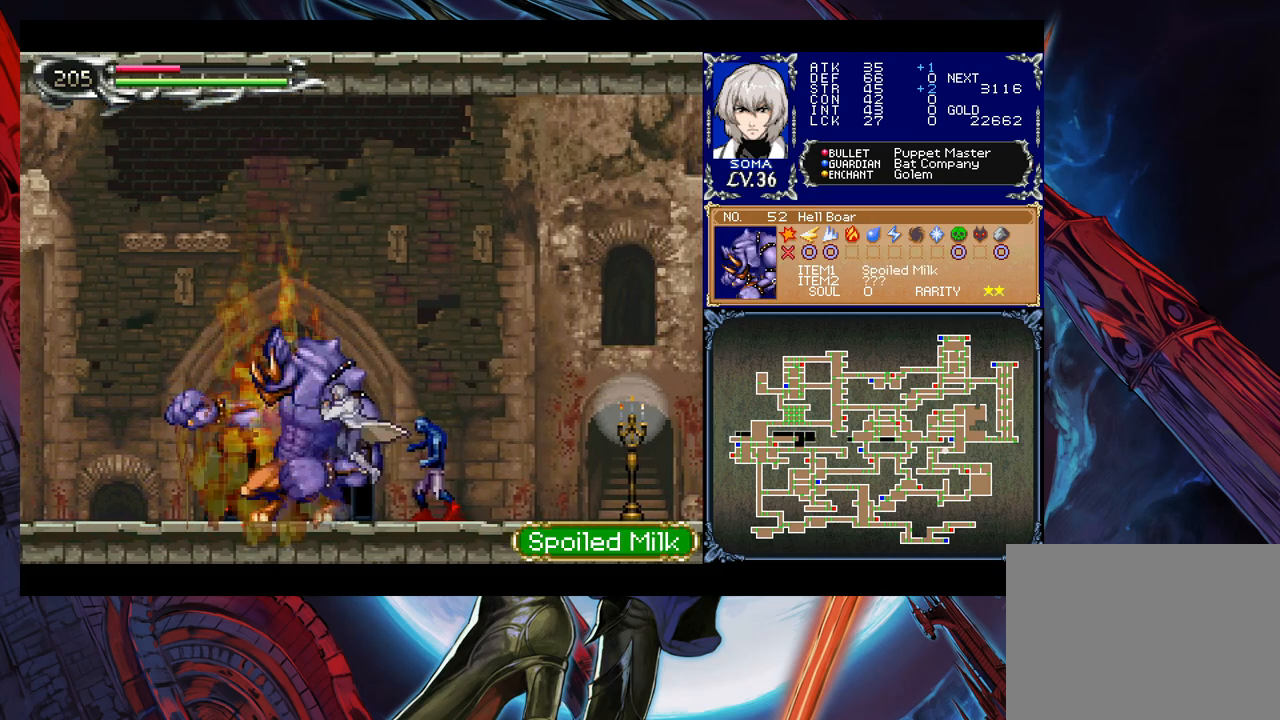
{"buttons": [], "left_stick": "down-right", "right_stick": "center", "events": [[133, "left_stick", "center"], [217, "B", "down"], [233, "A", "down"], [233, "B", "up"], [317, "A", "up"], [483, "left_stick", "down-right"]]}
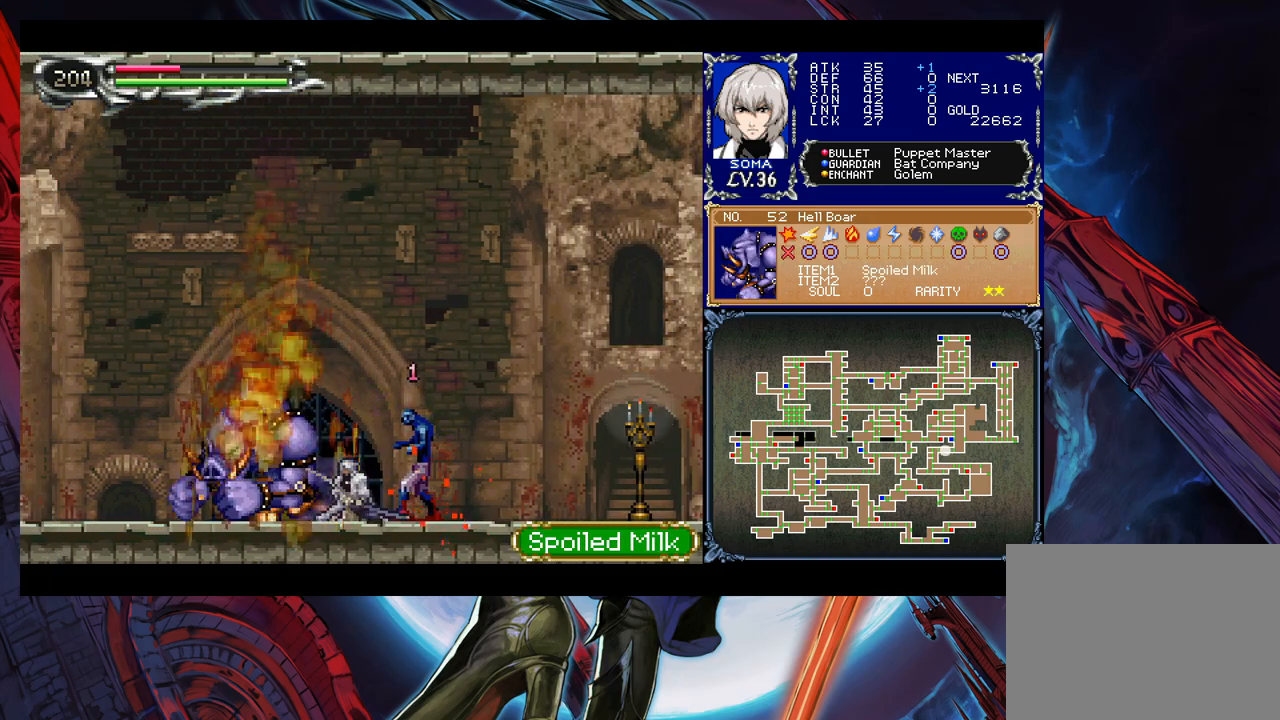
{"buttons": ["B"], "left_stick": "down-right", "right_stick": "center", "events": [[33, "B", "down"], [83, "A", "down"], [83, "B", "up"], [133, "A", "up"], [483, "B", "down"]]}
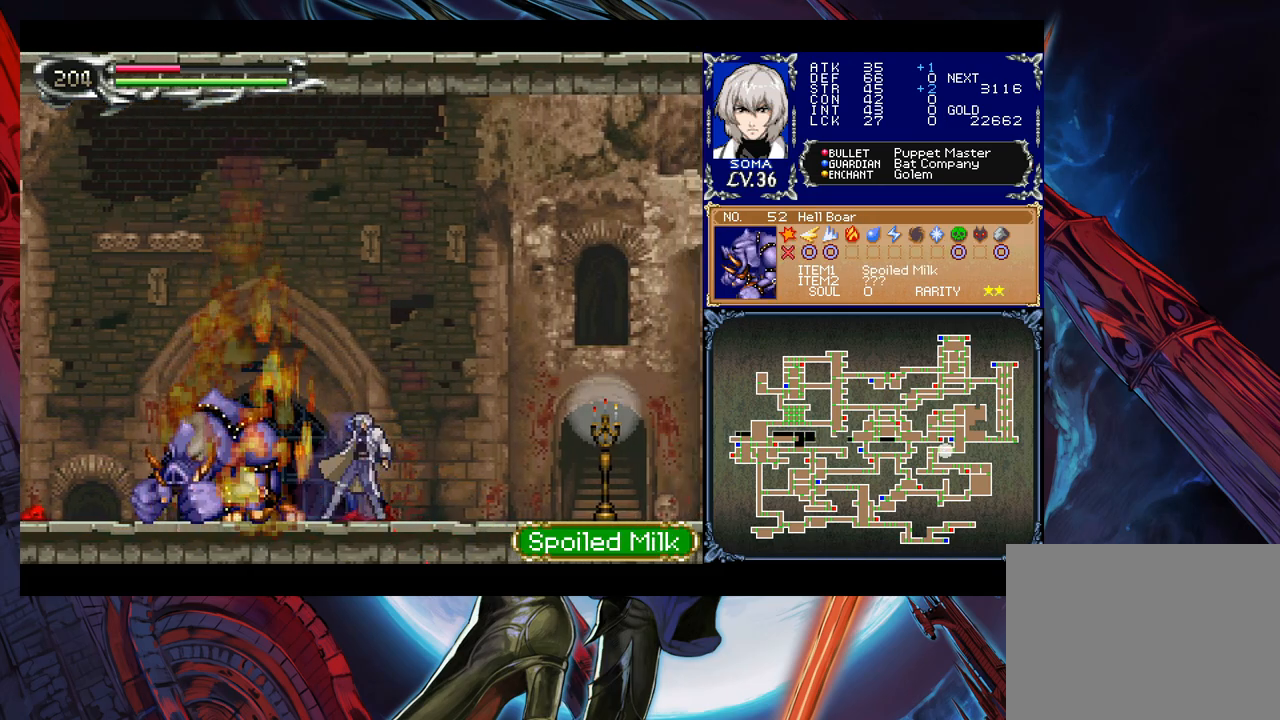
{"buttons": [], "left_stick": "down-right", "right_stick": "center", "events": [[33, "A", "down"], [33, "B", "up"], [33, "left_stick", "right"], [83, "A", "up"], [267, "left_stick", "left"], [317, "Y", "down"], [367, "B", "down"], [367, "Y", "up"], [367, "left_stick", "down-right"], [383, "B", "up"]]}
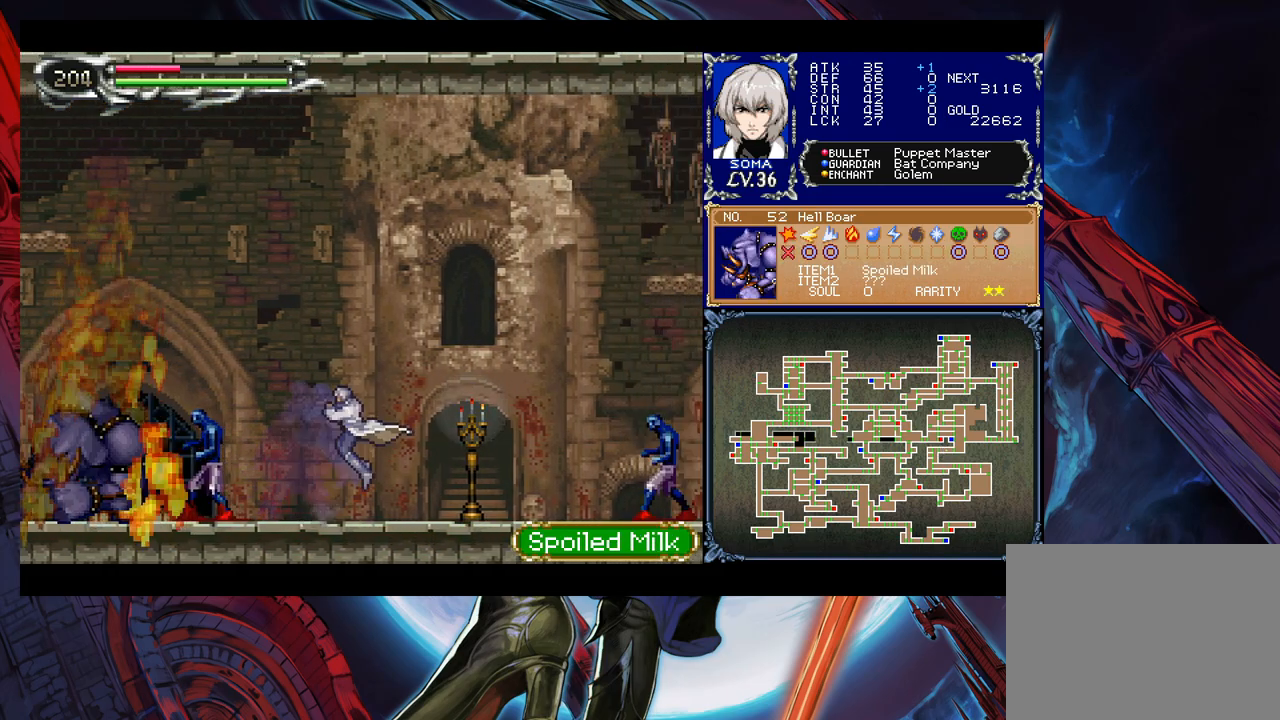
{"buttons": [], "left_stick": "down-right", "right_stick": "center", "events": [[167, "B", "down"], [183, "A", "down"], [183, "B", "up"], [233, "A", "up"]]}
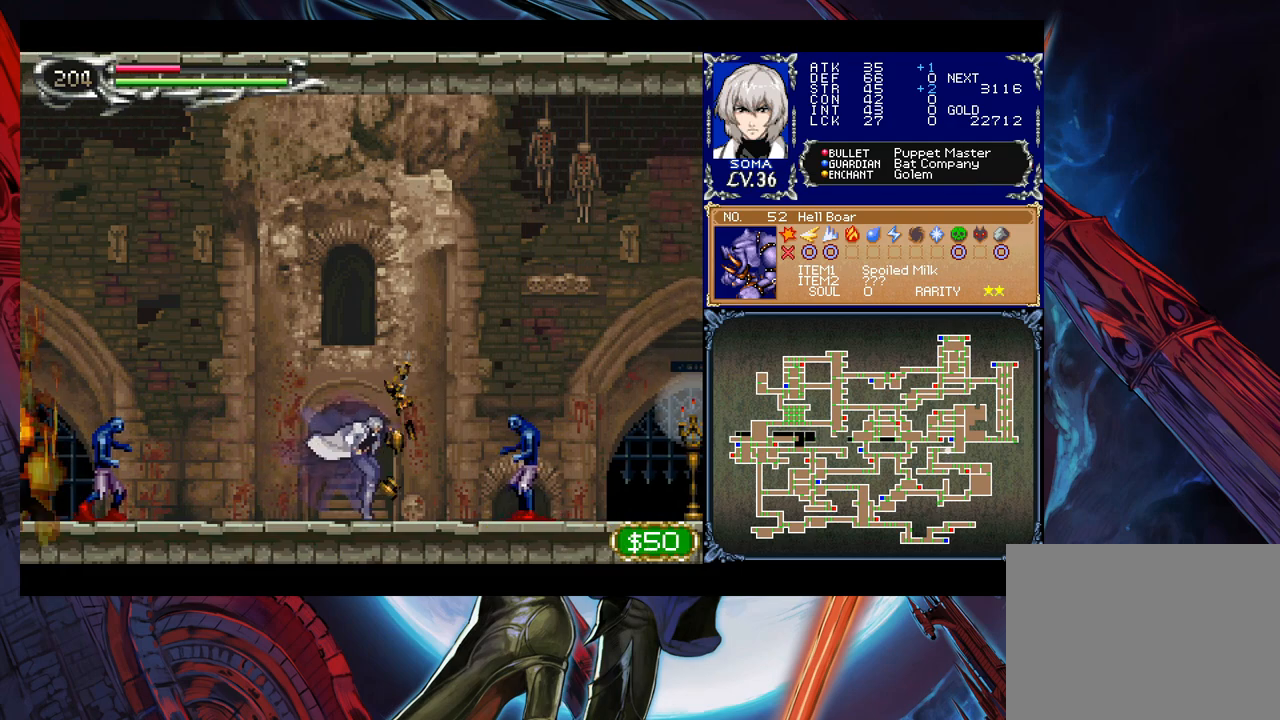
{"buttons": [], "left_stick": "right", "right_stick": "center", "events": [[33, "A", "down"], [67, "left_stick", "right"], [83, "A", "up"], [317, "B", "down"], [333, "A", "down"], [333, "B", "up"], [383, "A", "up"]]}
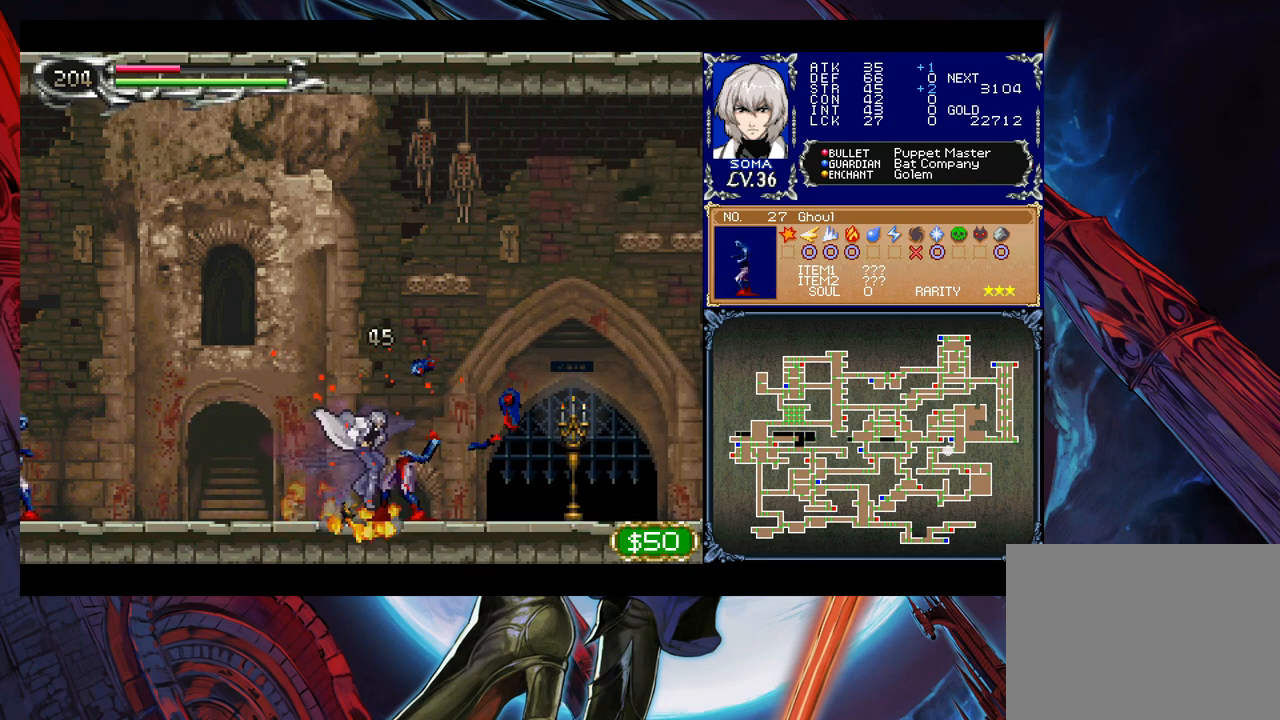
{"buttons": [], "left_stick": "down-right", "right_stick": "center", "events": [[83, "left_stick", "left"], [133, "B", "down"], [183, "A", "down"], [183, "B", "up"], [183, "left_stick", "down-right"], [233, "A", "up"]]}
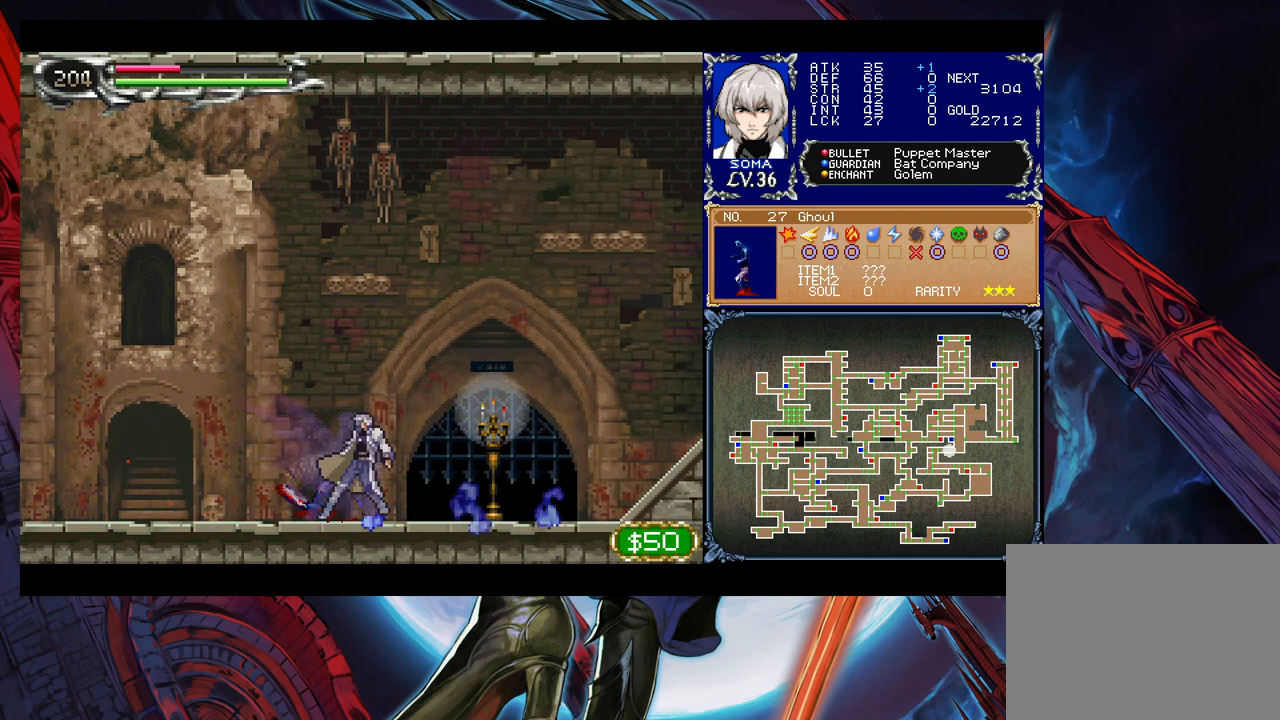
{"buttons": [], "left_stick": "right", "right_stick": "center", "events": [[17, "B", "down"], [33, "A", "down"], [33, "B", "up"], [83, "A", "up"], [233, "left_stick", "left"], [283, "Y", "down"], [333, "B", "down"], [333, "Y", "up"], [333, "left_stick", "right"], [367, "B", "up"]]}
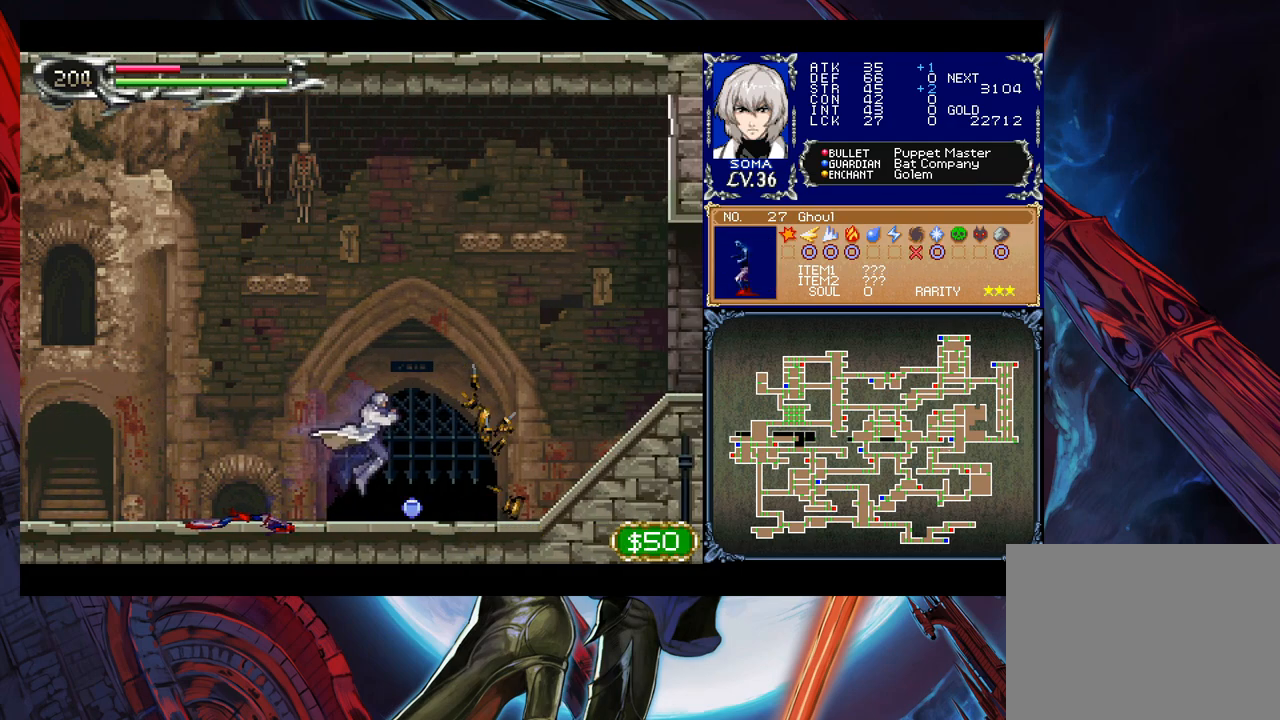
{"buttons": ["B"], "left_stick": "down-right", "right_stick": "center", "events": [[117, "left_stick", "left"], [133, "Y", "down"], [183, "B", "down"], [183, "Y", "up"], [217, "left_stick", "down-right"], [267, "B", "up"], [333, "B", "down"], [383, "B", "up"], [467, "B", "down"]]}
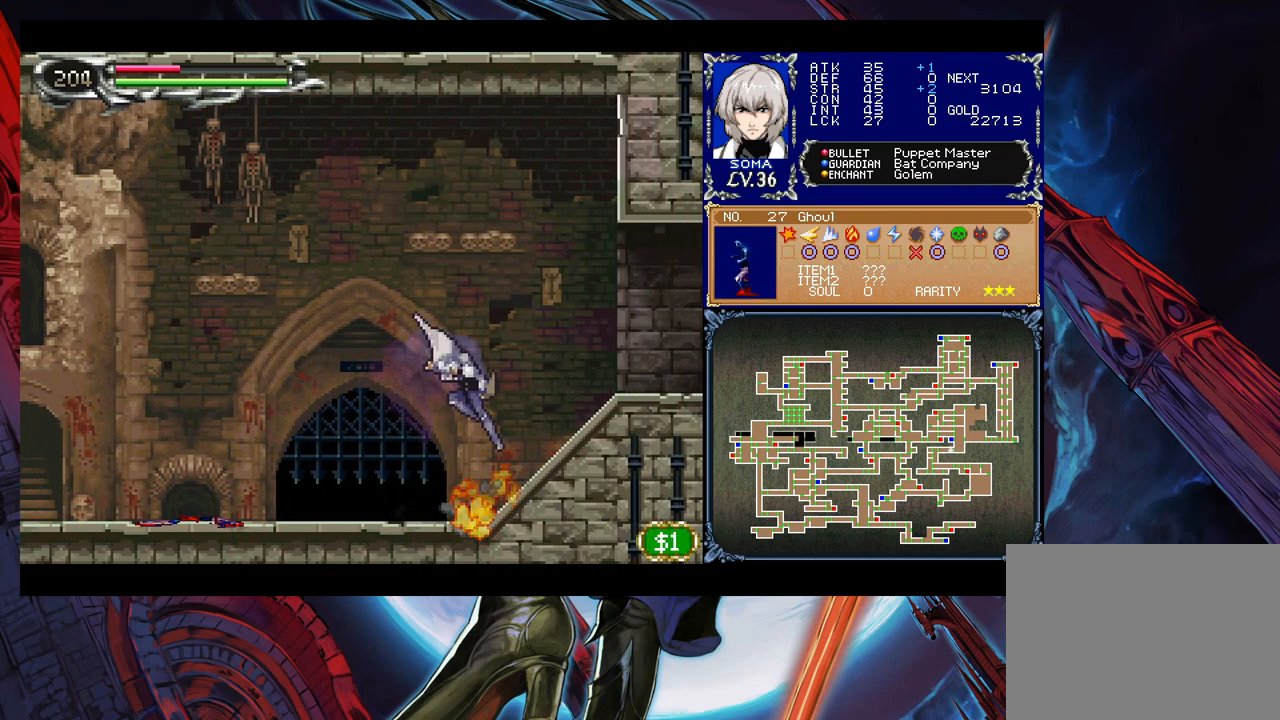
{"buttons": ["B"], "left_stick": "down-right", "right_stick": "center", "events": [[17, "B", "up"], [83, "left_stick", "left"], [117, "Y", "down"], [167, "B", "down"], [183, "Y", "up"], [217, "left_stick", "down-right"], [283, "B", "up"], [367, "B", "down"], [433, "B", "up"], [483, "B", "down"]]}
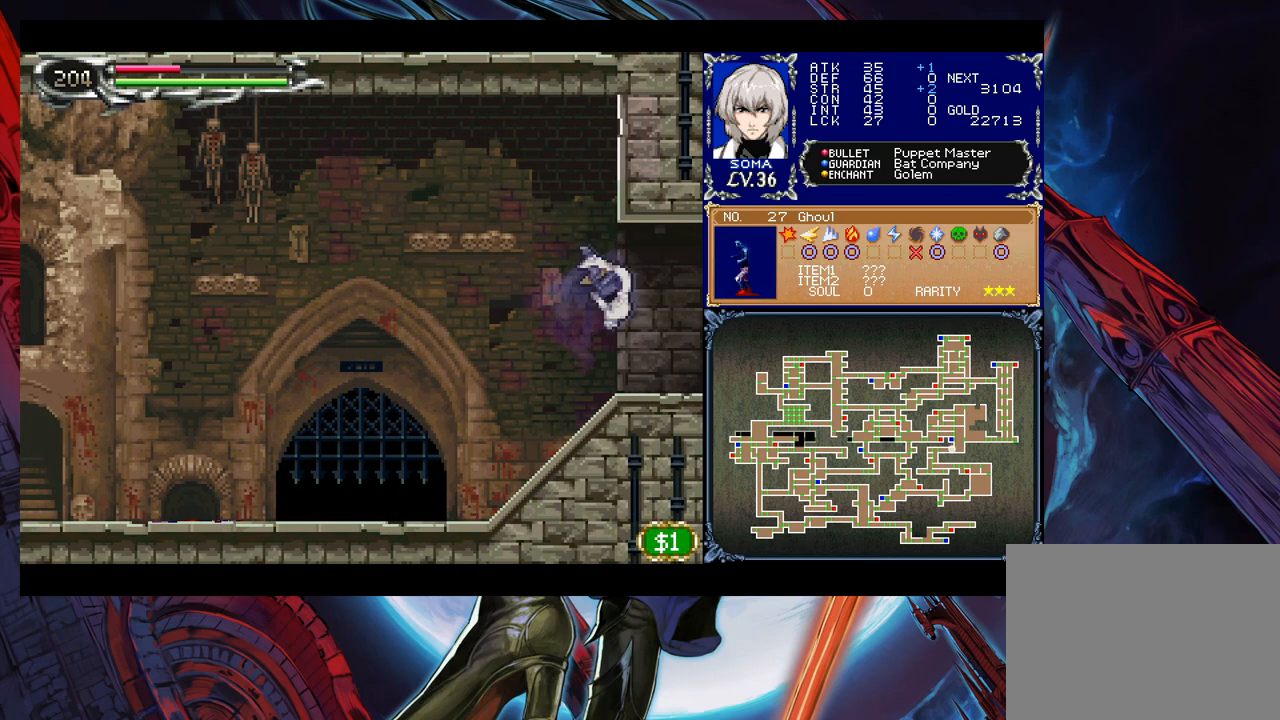
{"buttons": [], "left_stick": "down-right", "right_stick": "center", "events": [[33, "B", "up"], [83, "Y", "down"], [83, "left_stick", "left"], [117, "B", "down"], [133, "Y", "up"], [183, "B", "up"], [183, "left_stick", "down-right"]]}
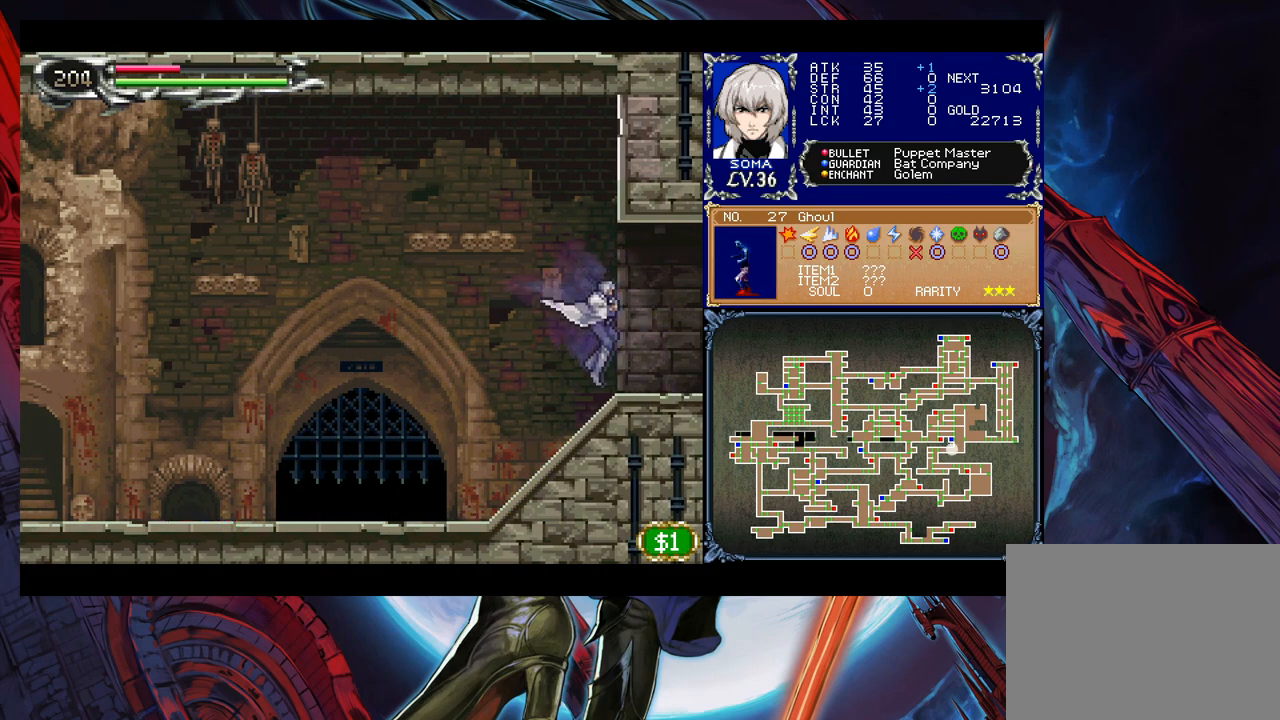
{"buttons": [], "left_stick": "down-right", "right_stick": "center", "events": [[117, "Y", "down"], [117, "left_stick", "left"], [167, "B", "down"], [167, "Y", "up"], [183, "B", "up"], [183, "left_stick", "down-right"], [383, "B", "down"], [433, "B", "up"]]}
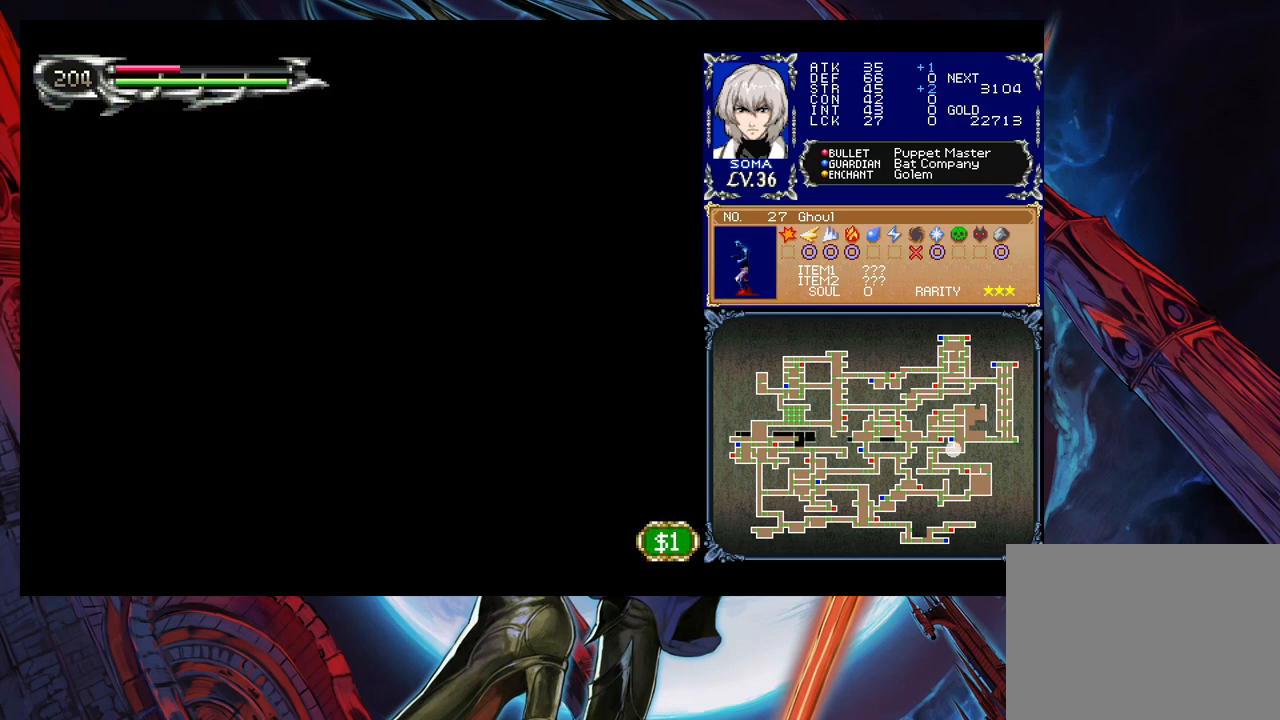
{"buttons": [], "left_stick": "down-right", "right_stick": "center", "events": [[333, "left_stick", "left"], [383, "Y", "down"], [433, "B", "down"], [433, "Y", "up"], [433, "left_stick", "down-right"], [483, "B", "up"]]}
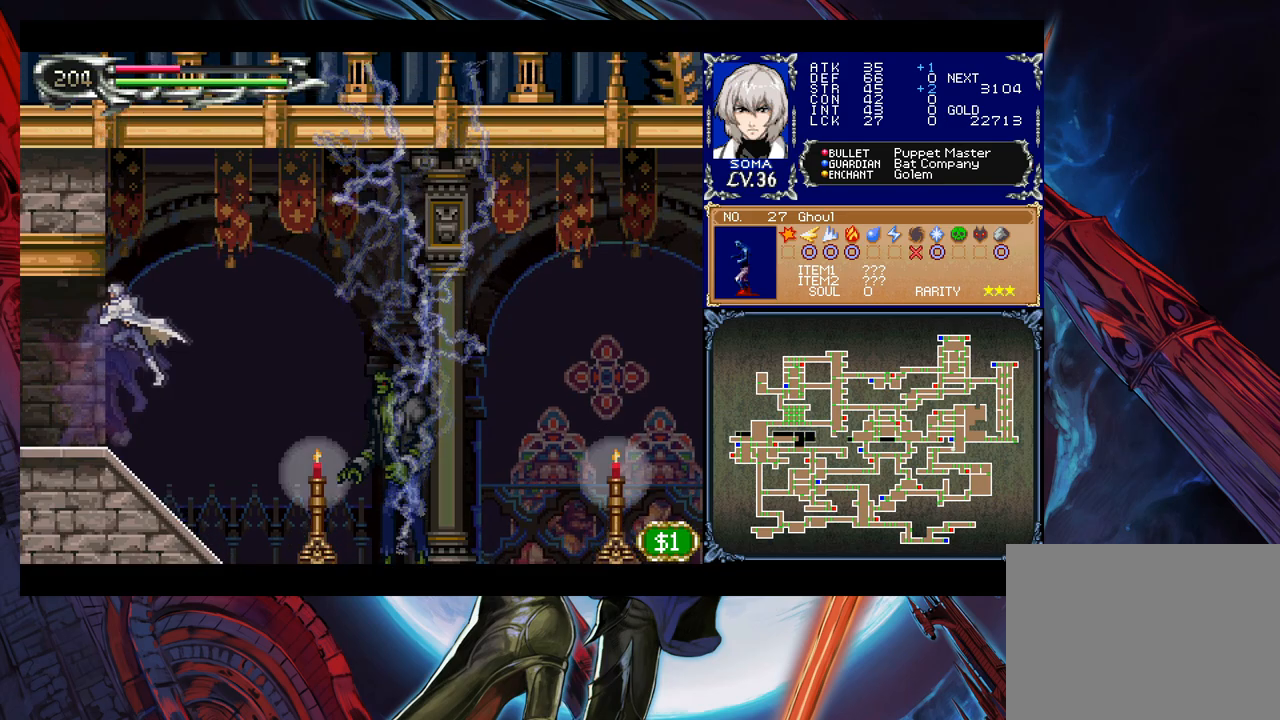
{"buttons": [], "left_stick": "down-right", "right_stick": "center", "events": [[333, "A", "down"], [383, "A", "up"]]}
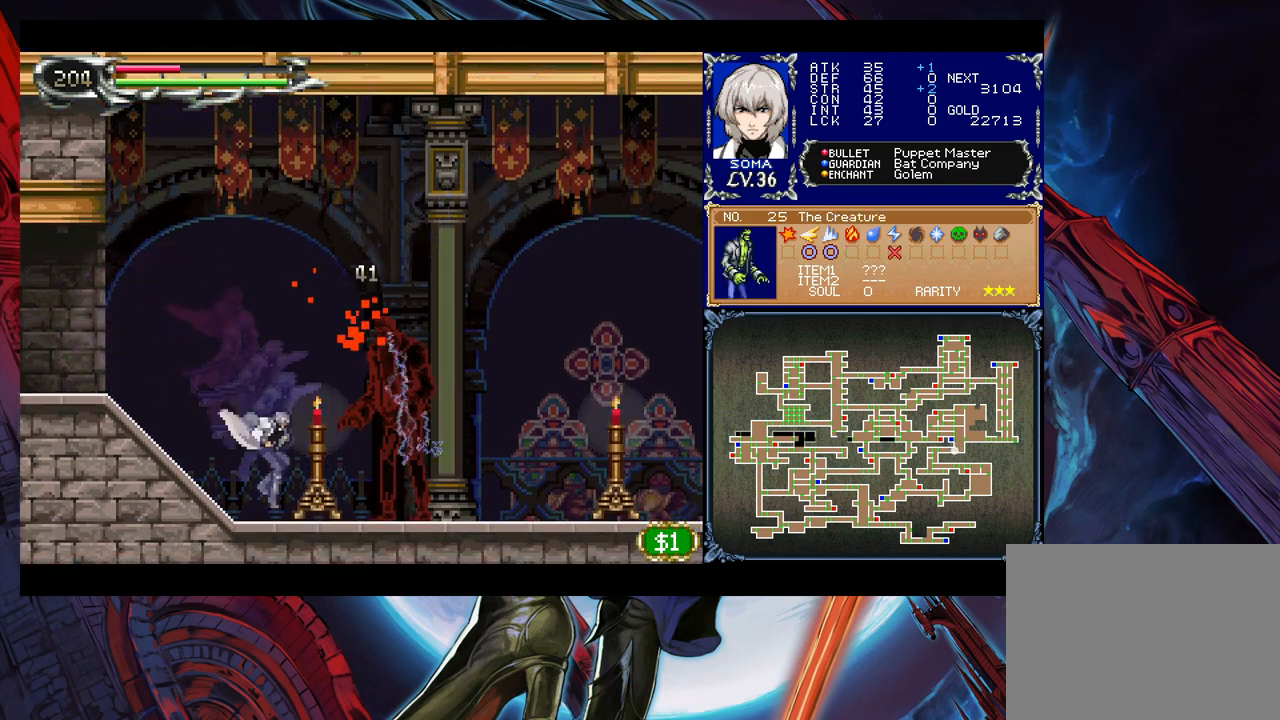
{"buttons": [], "left_stick": "center", "right_stick": "center", "events": [[33, "left_stick", "center"], [83, "B", "down"], [117, "A", "down"], [117, "B", "up"], [167, "A", "up"], [367, "B", "down"], [383, "A", "down"], [383, "B", "up"], [467, "A", "up"]]}
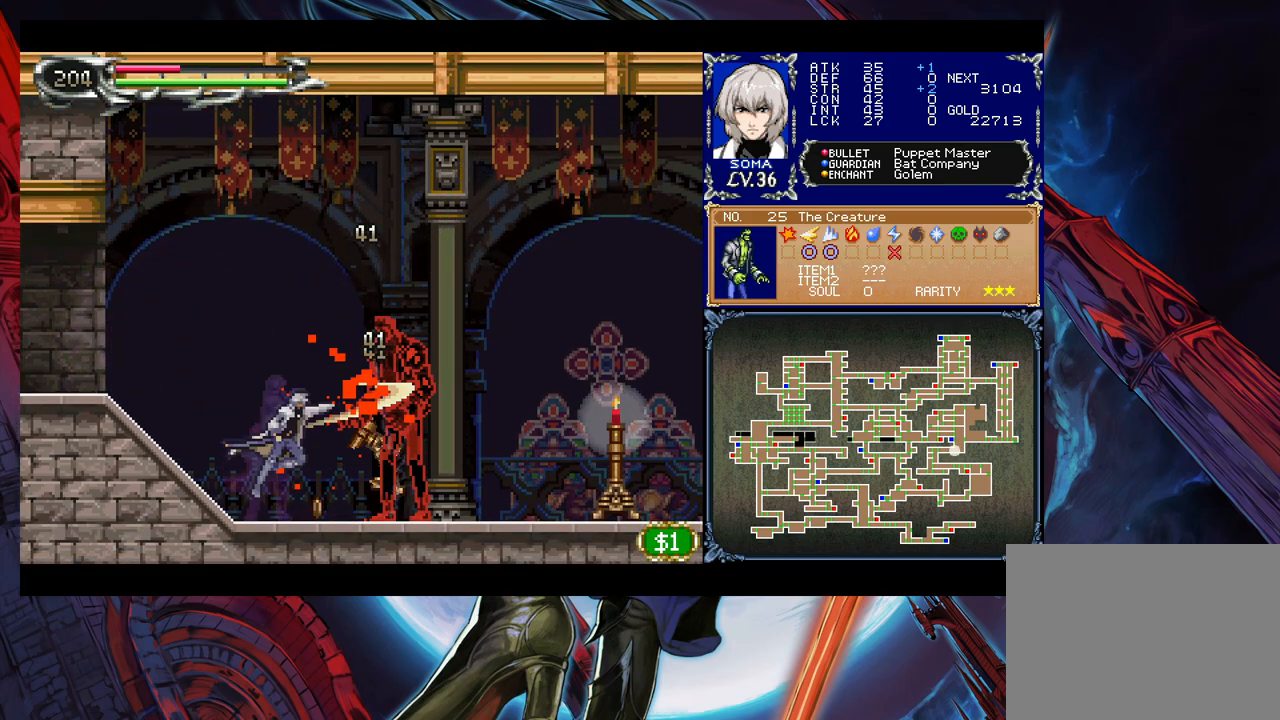
{"buttons": ["A"], "left_stick": "right", "right_stick": "center", "events": [[167, "B", "down"], [183, "A", "down"], [183, "B", "up"], [267, "A", "up"], [283, "left_stick", "right"], [467, "B", "down"], [483, "A", "down"], [483, "B", "up"]]}
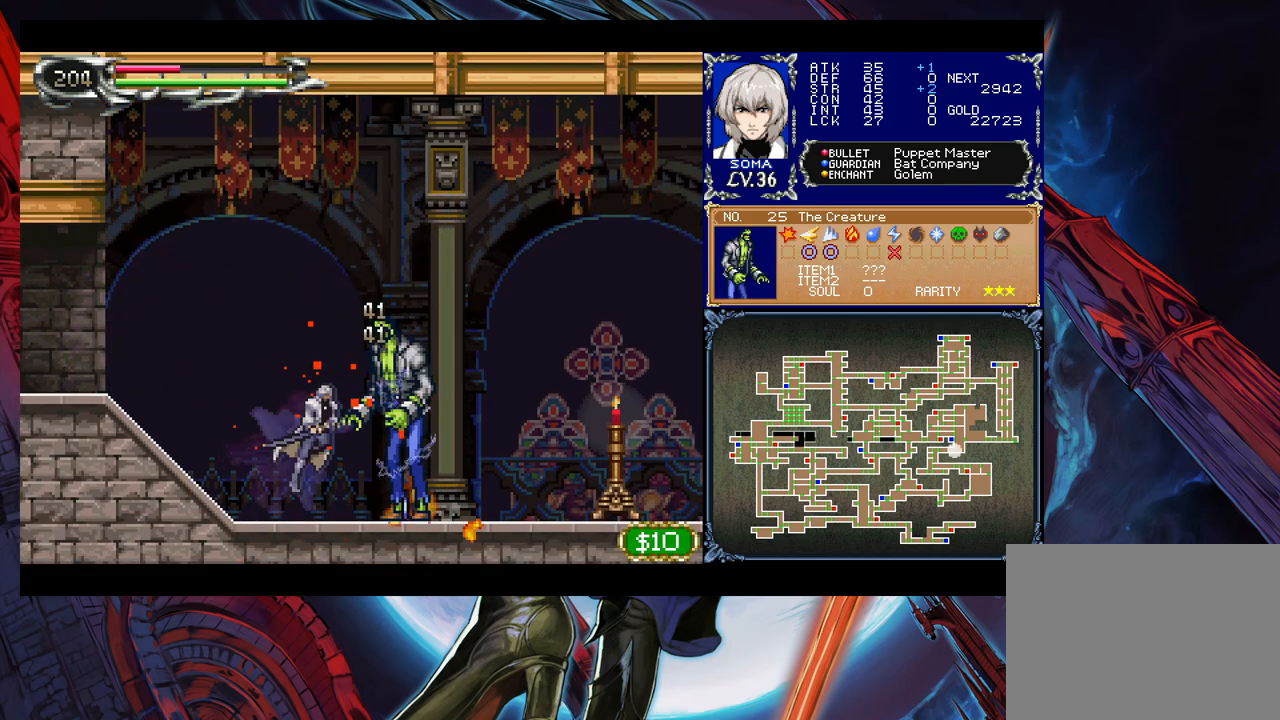
{"buttons": [], "left_stick": "right", "right_stick": "center", "events": [[33, "A", "up"], [267, "B", "down"], [283, "A", "down"], [283, "B", "up"], [367, "A", "up"]]}
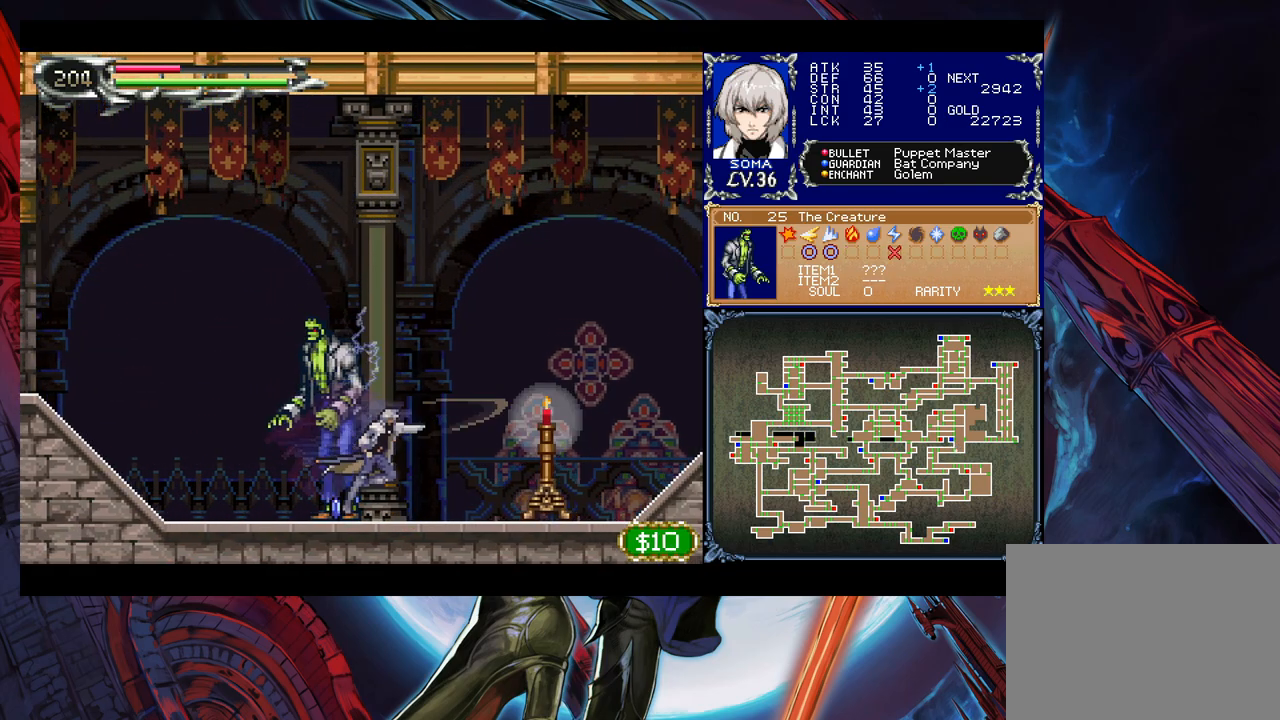
{"buttons": [], "left_stick": "down-right", "right_stick": "center", "events": [[117, "A", "down"], [183, "A", "up"], [333, "left_stick", "left"], [383, "Y", "down"], [417, "B", "down"], [417, "Y", "up"], [417, "left_stick", "down-right"], [467, "B", "up"]]}
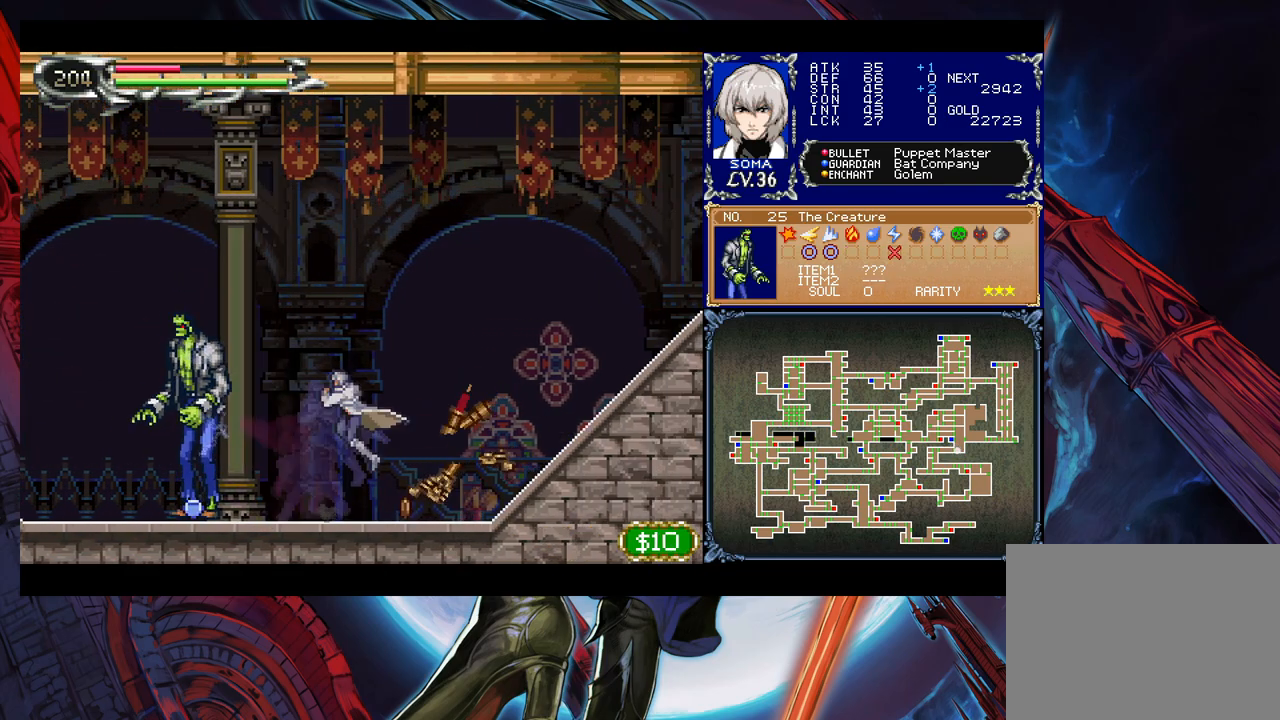
{"buttons": [], "left_stick": "down-right", "right_stick": "center", "events": [[33, "B", "down"], [83, "B", "up"], [233, "left_stick", "left"], [317, "Y", "down"], [333, "B", "down"], [367, "Y", "up"], [367, "left_stick", "down-right"], [433, "B", "up"]]}